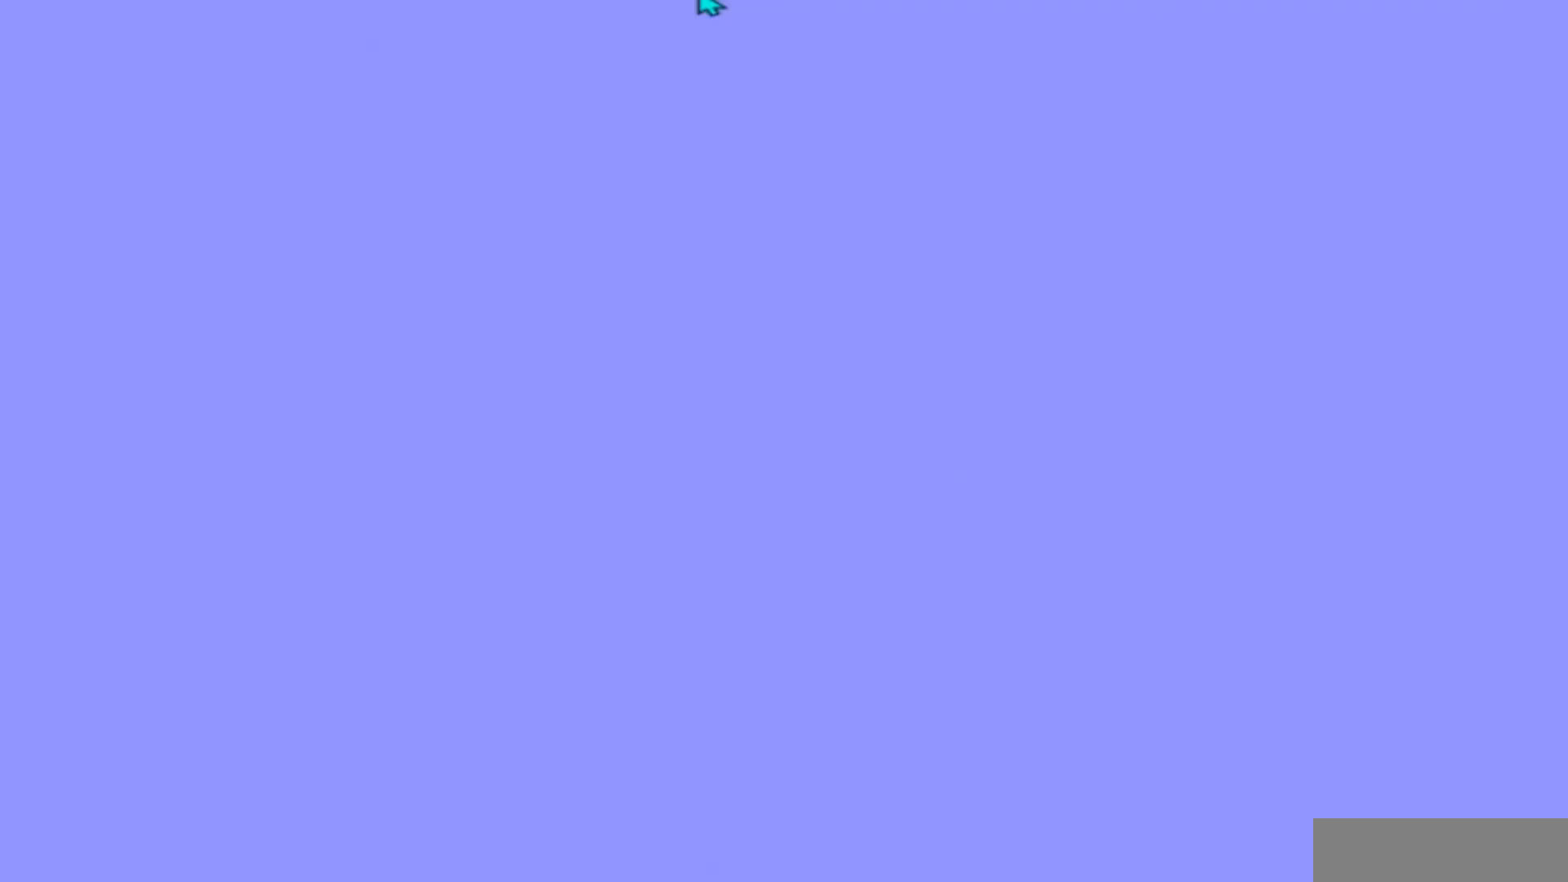
Gameplay with a controller (Nintendo layout); each line is a JSON object with the inputs held at the frame after it. "events" lists button and stick changes between this image and that frame as [ms after this image, input, new state], when the widget could be followed in between. Not read: A L3 R3.
{"buttons": ["SELECT"], "events": [[501, "SELECT", "down"]]}
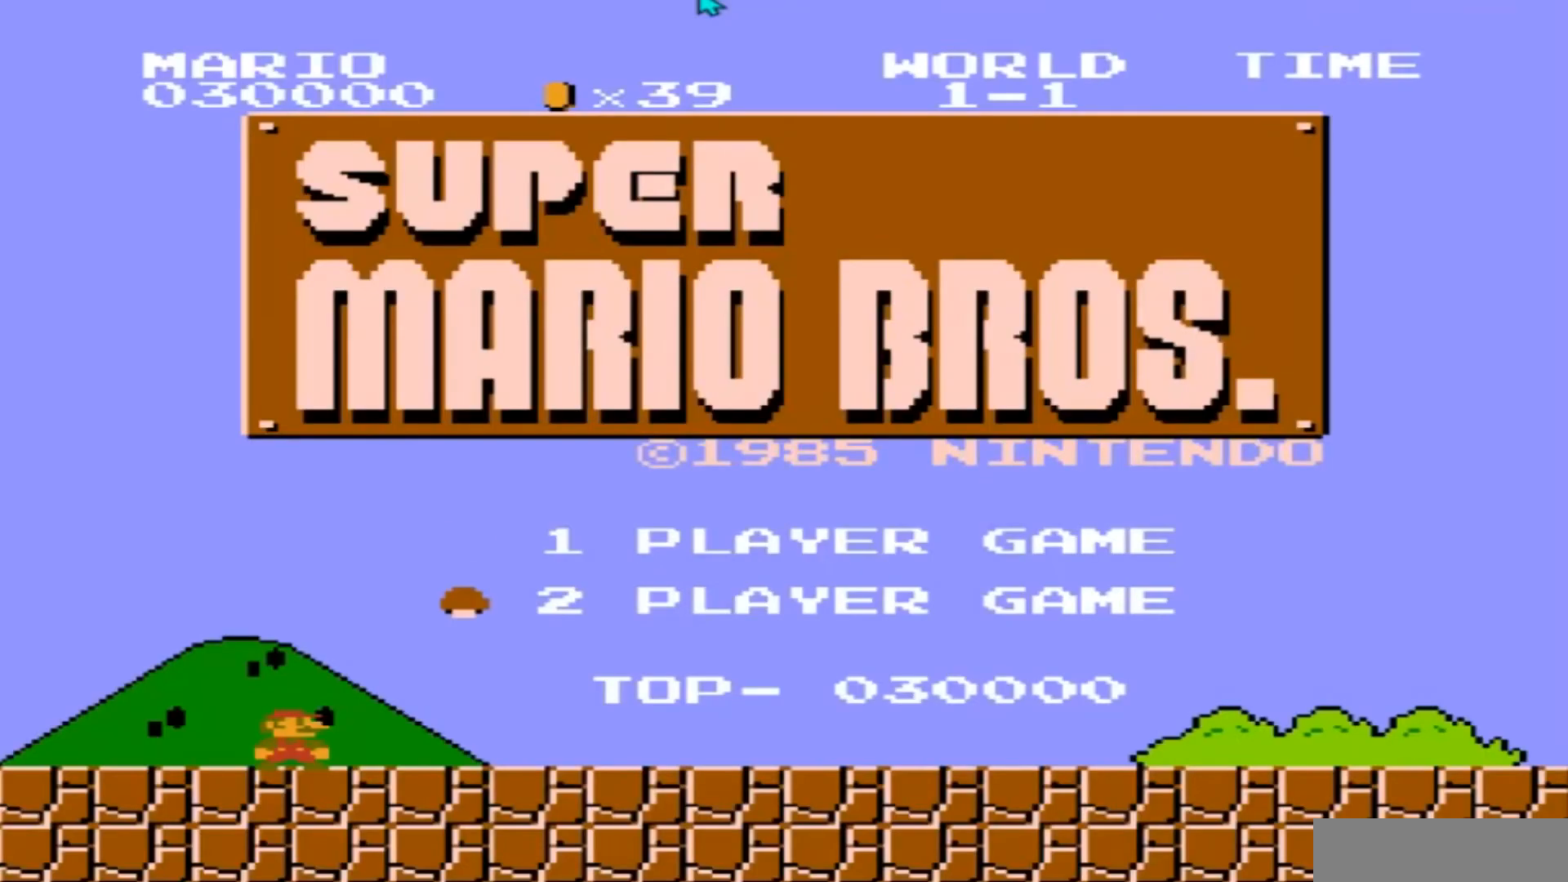
{"buttons": []}
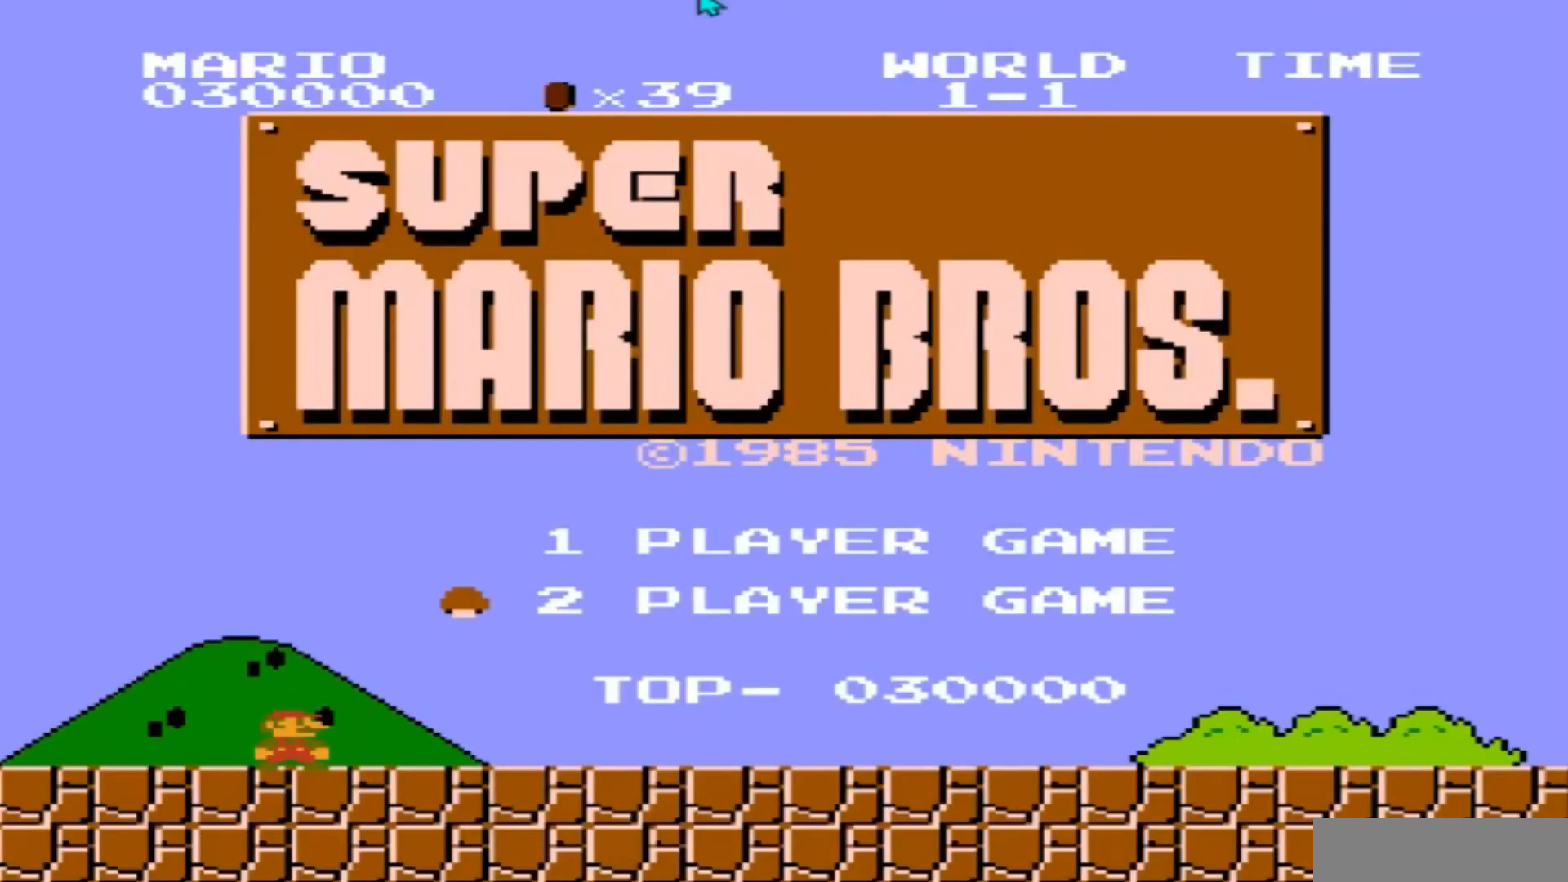
{"buttons": [], "events": [[300, "SELECT", "down"], [434, "SELECT", "up"]]}
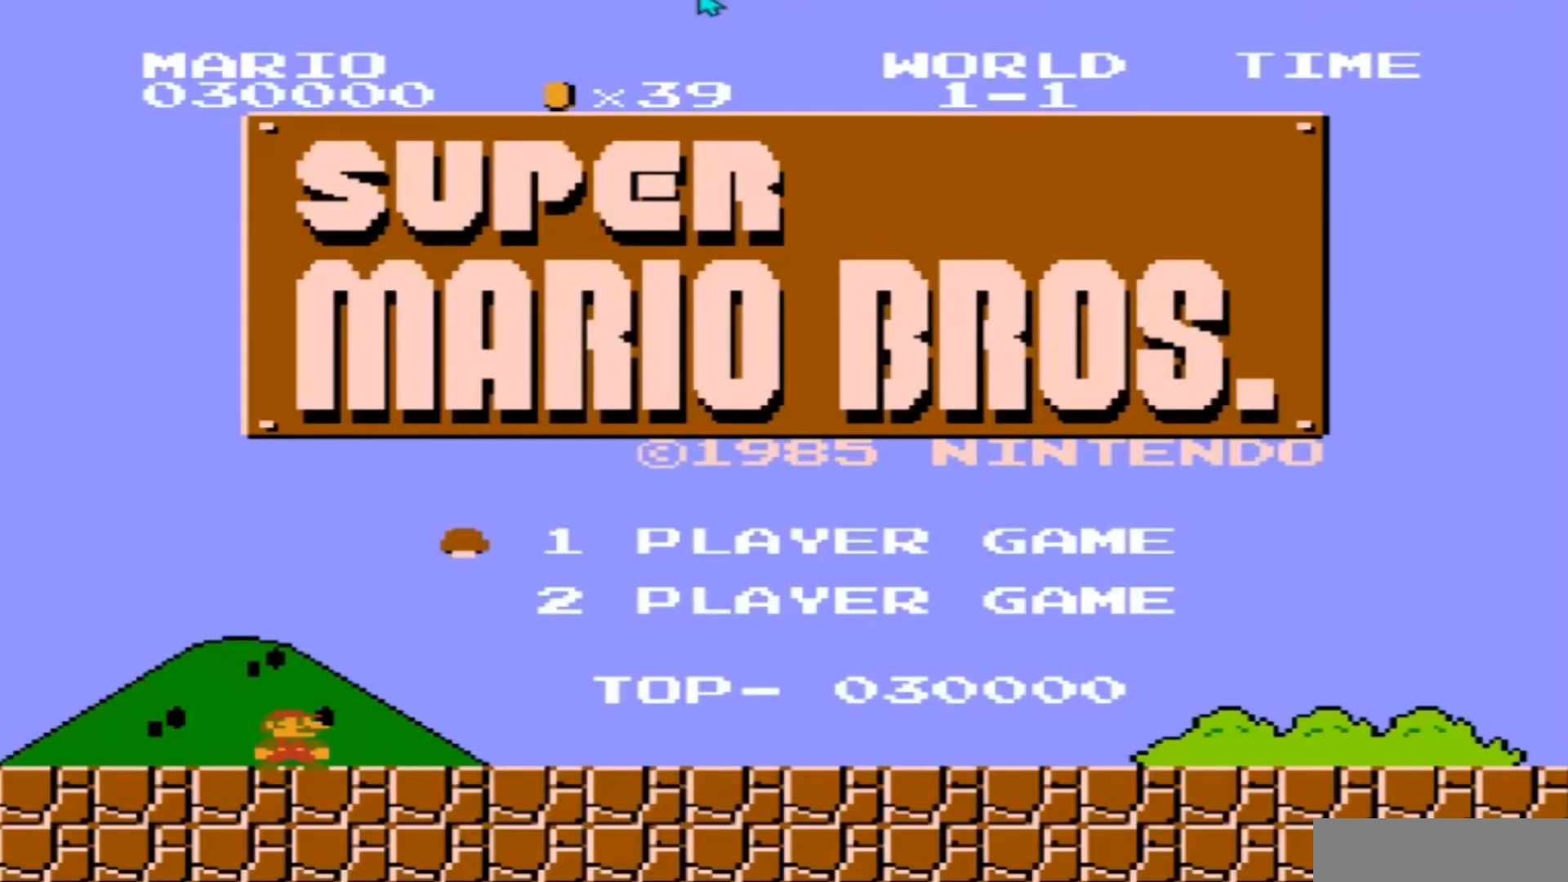
{"buttons": [], "events": []}
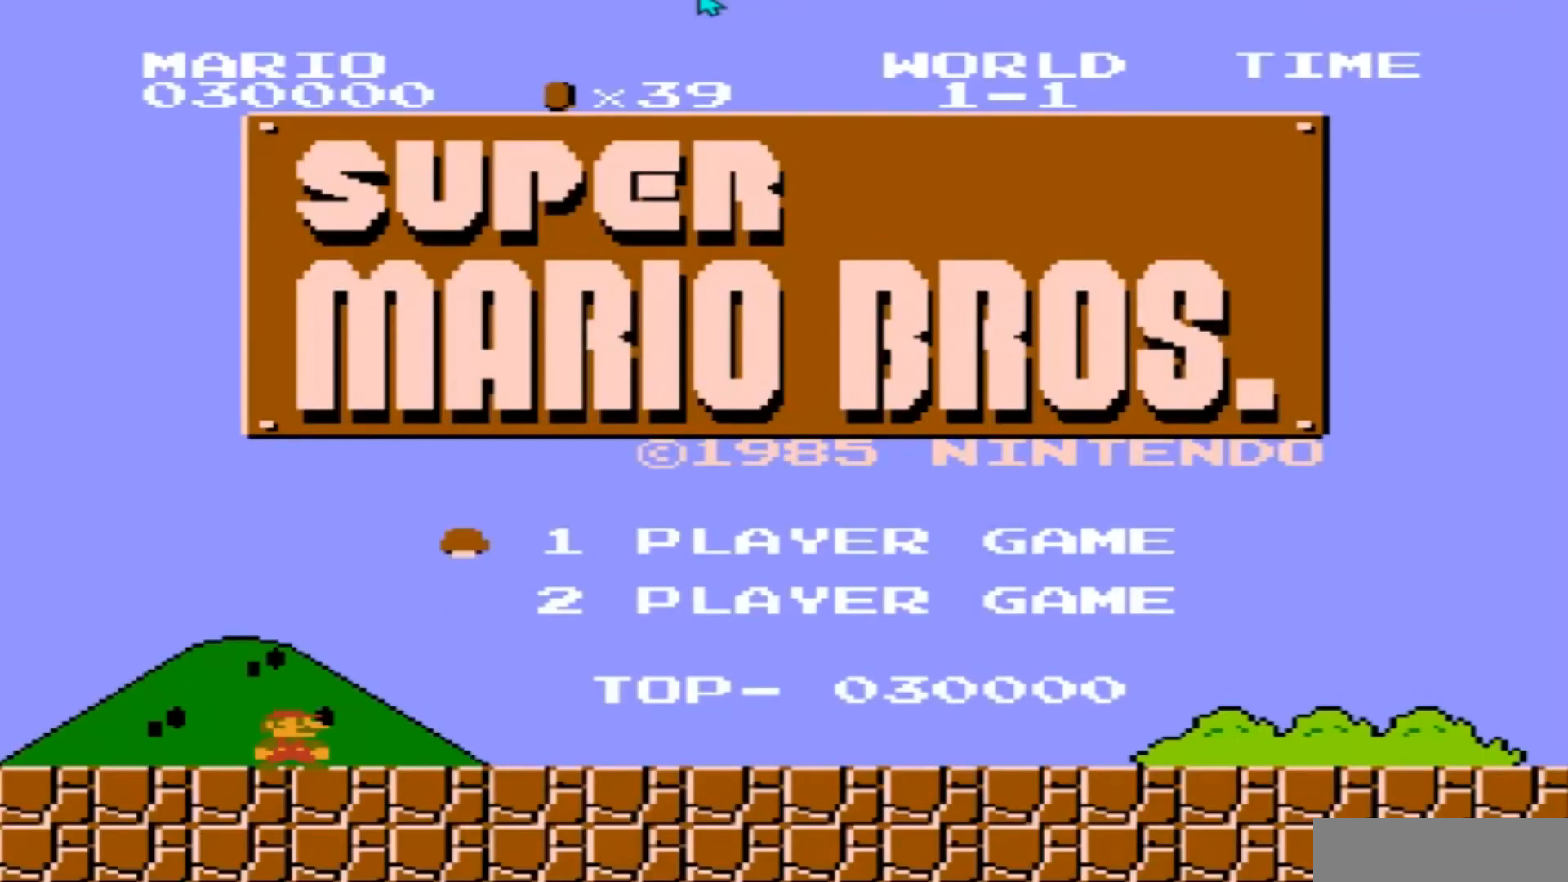
{"buttons": [], "events": [[401, "START", "down"], [501, "START", "up"]]}